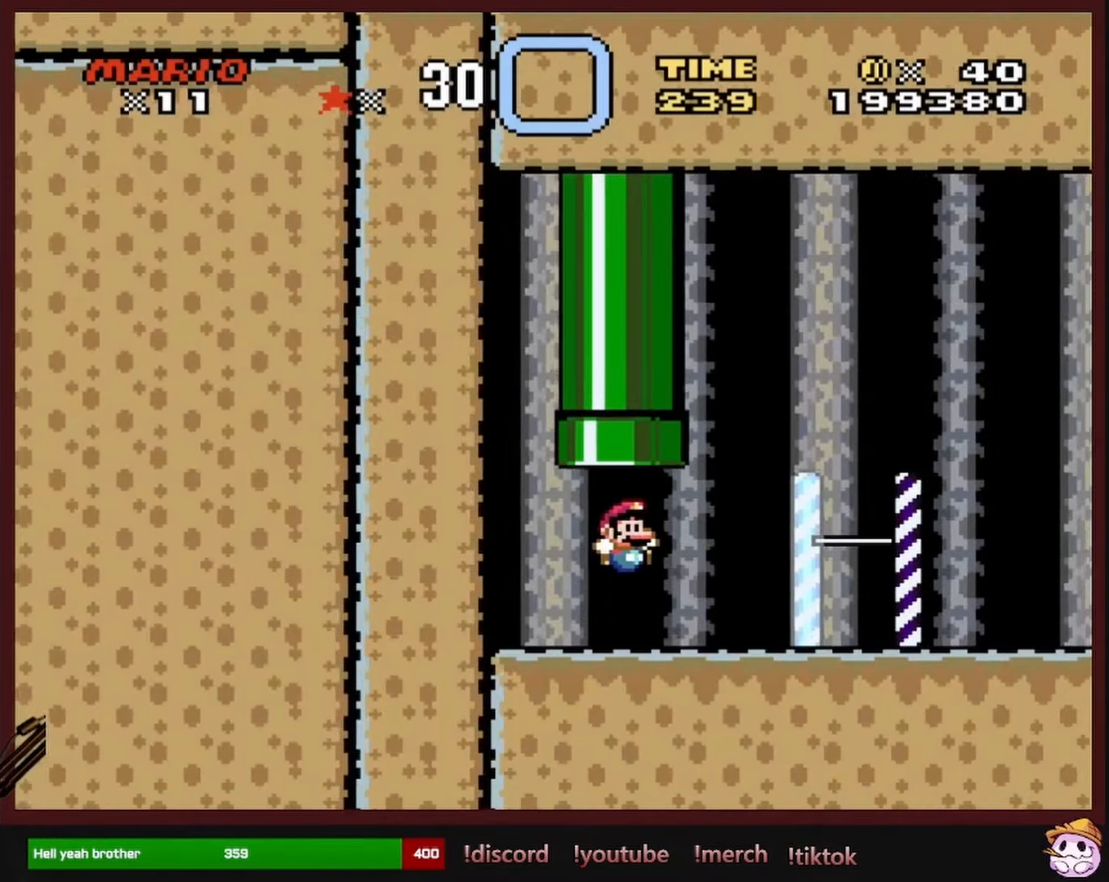
Gameplay with a controller (Nintendo layout); each line is a JSON object with the inputs held at the frame after it (dt_ms = milliseconds from this image to that frame). "events" lists button and stick changes between this image and that frame as [ms after this image, input, new state], when the widget could be followed in between. Not read: L1 L3 R1 R3 SELECT.
{"dt_ms": 500, "buttons": ["B", "Y", "DPAD_RIGHT"], "events": [[467, "B", "down"]]}
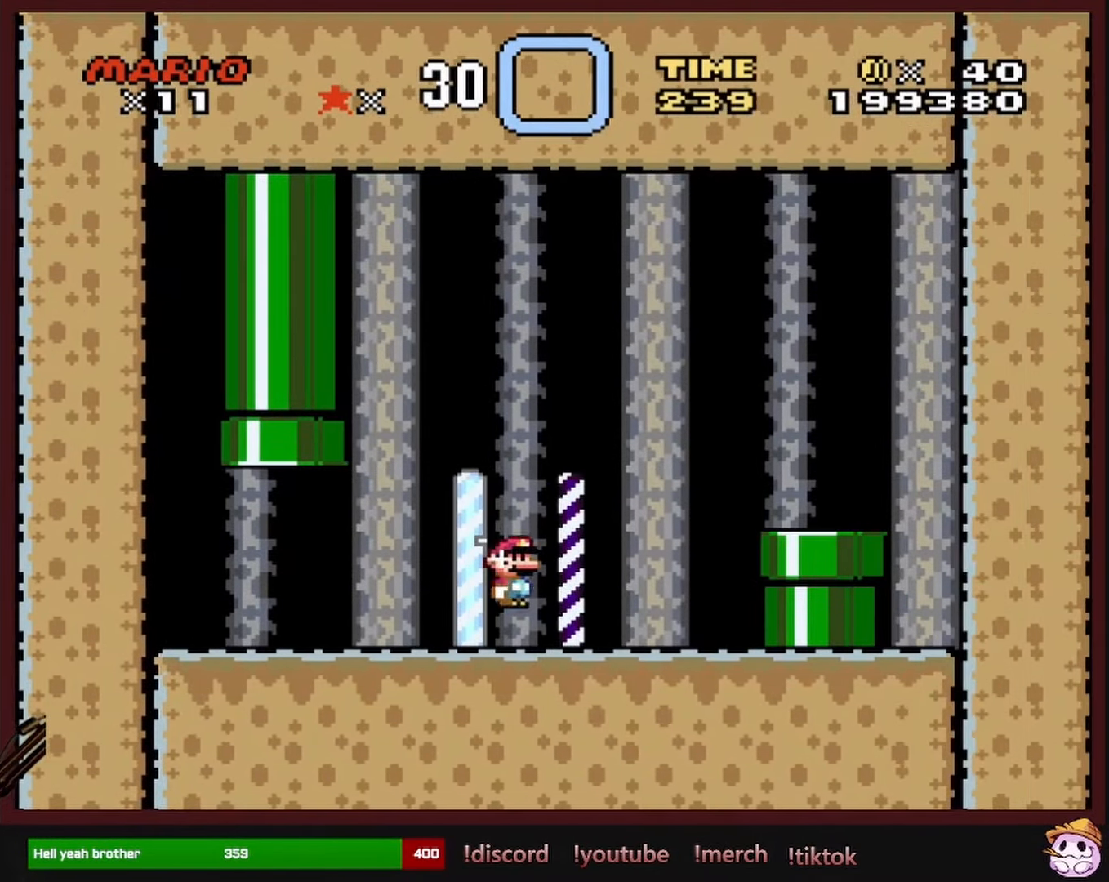
{"dt_ms": 500, "buttons": [], "events": [[17, "DPAD_RIGHT", "up"], [17, "DPAD_UP", "down"], [50, "DPAD_LEFT", "down"], [50, "DPAD_UP", "up"], [100, "B", "up"], [200, "DPAD_LEFT", "up"], [333, "DPAD_RIGHT", "down"], [417, "DPAD_RIGHT", "up"], [417, "Y", "up"]]}
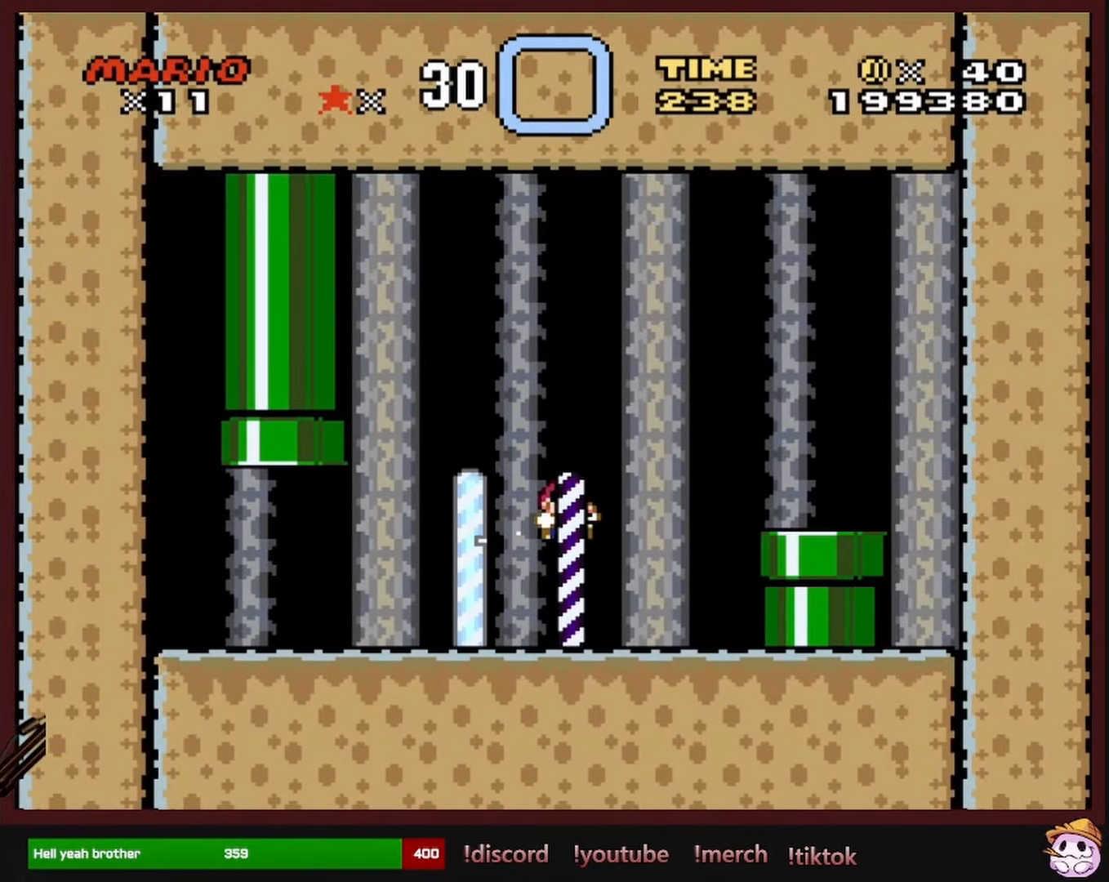
{"dt_ms": 500, "buttons": [], "events": []}
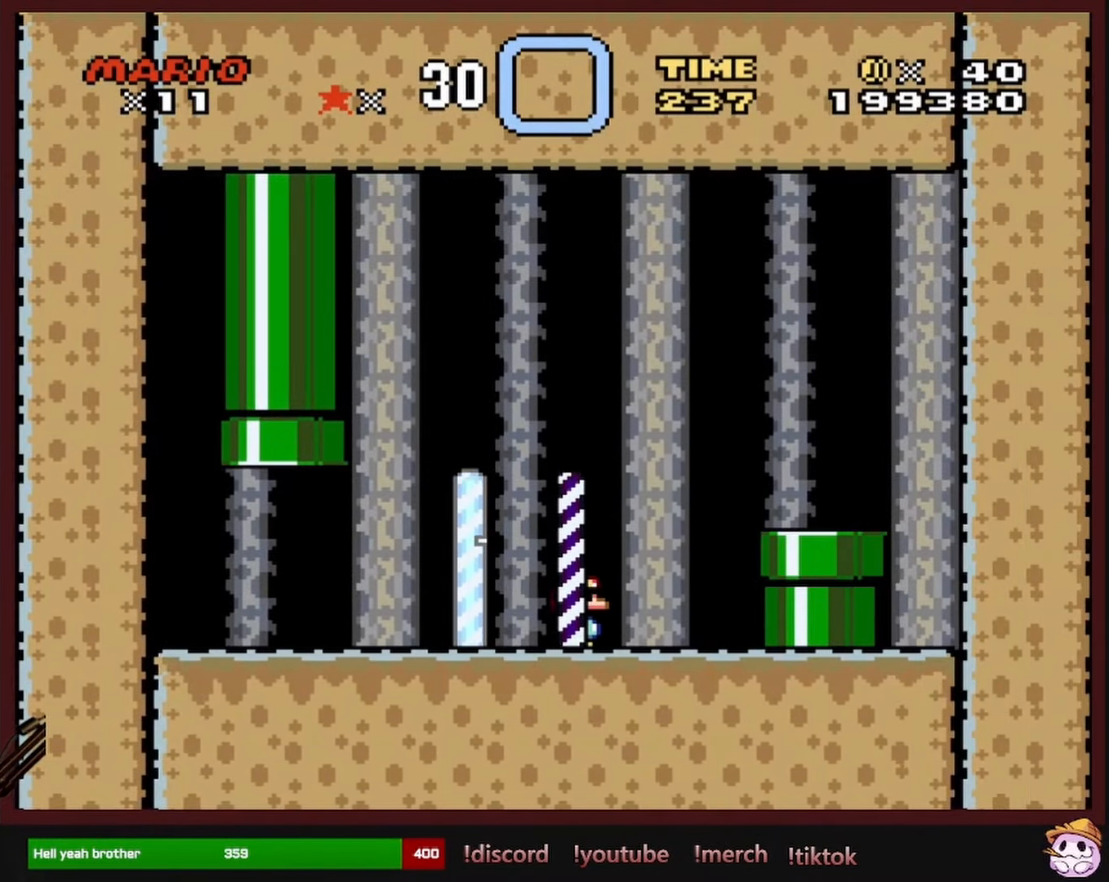
{"dt_ms": 500, "buttons": ["Y"], "events": [[450, "Y", "down"]]}
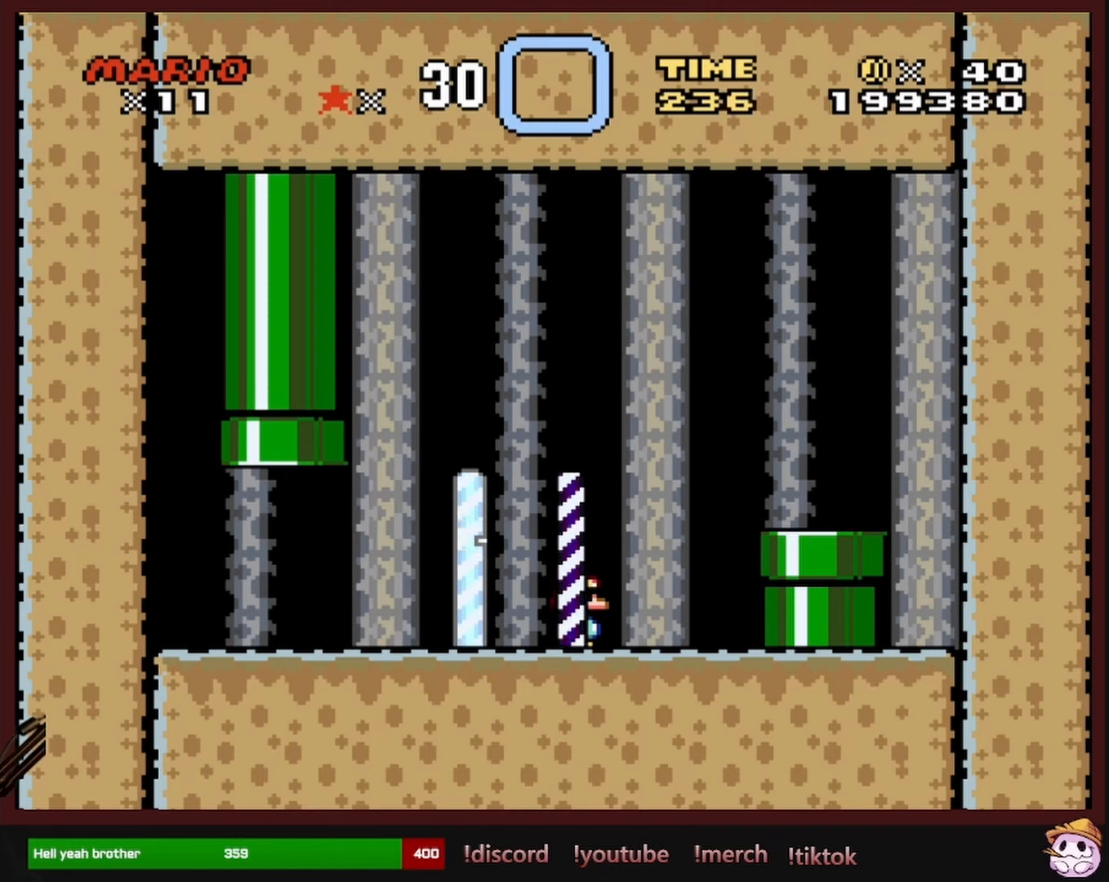
{"dt_ms": 500, "buttons": ["B", "Y", "DPAD_RIGHT"], "events": [[134, "DPAD_RIGHT", "down"], [350, "B", "down"]]}
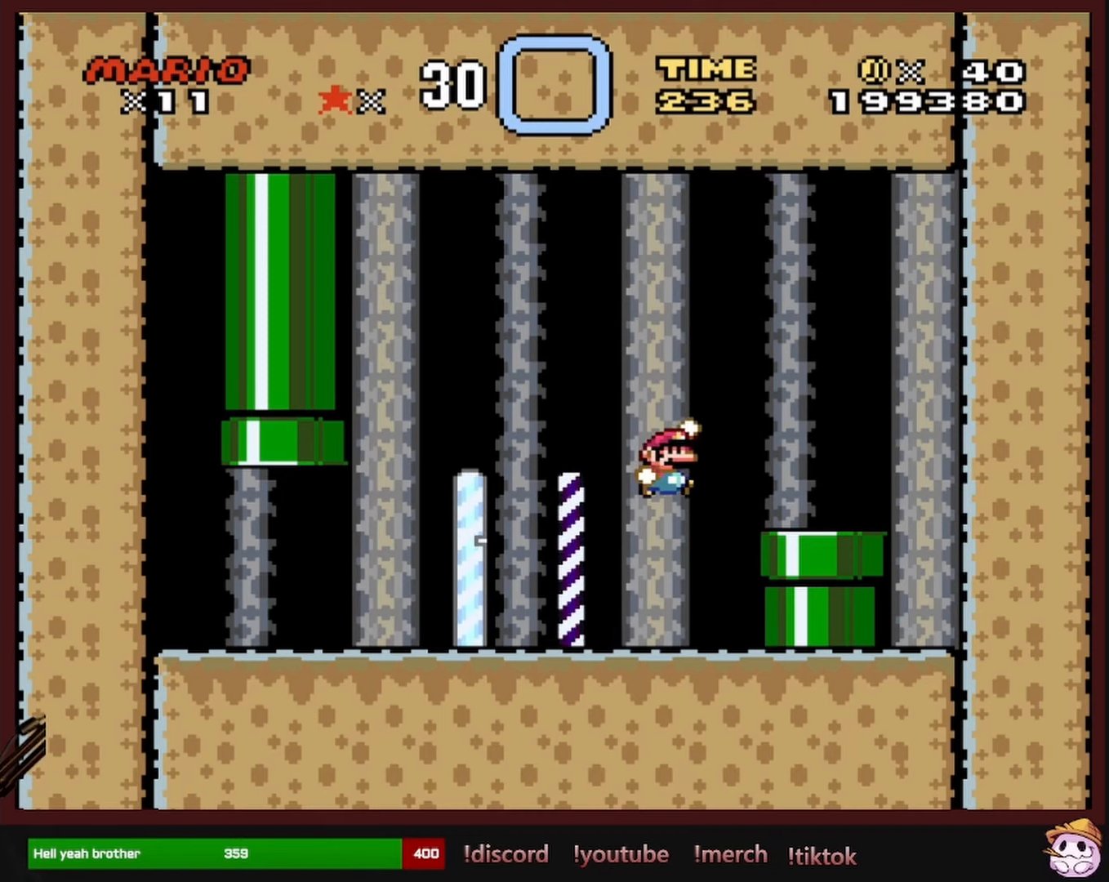
{"dt_ms": 500, "buttons": ["B", "Y"], "events": [[17, "B", "up"], [67, "B", "down"], [217, "DPAD_RIGHT", "up"], [234, "DPAD_UP", "down"], [250, "DPAD_LEFT", "down"], [250, "DPAD_UP", "up"], [467, "DPAD_LEFT", "up"]]}
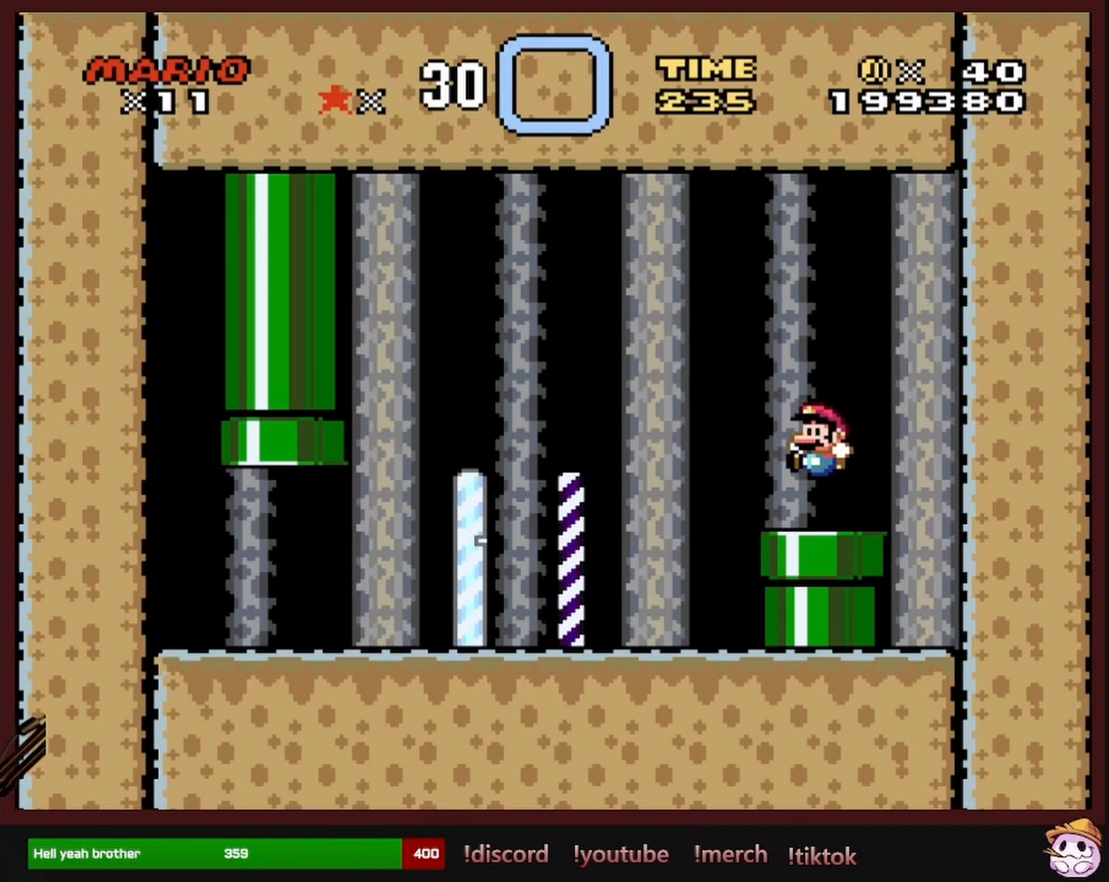
{"dt_ms": 500, "buttons": ["Y"], "events": [[84, "B", "up"], [117, "DPAD_RIGHT", "down"], [200, "DPAD_RIGHT", "up"]]}
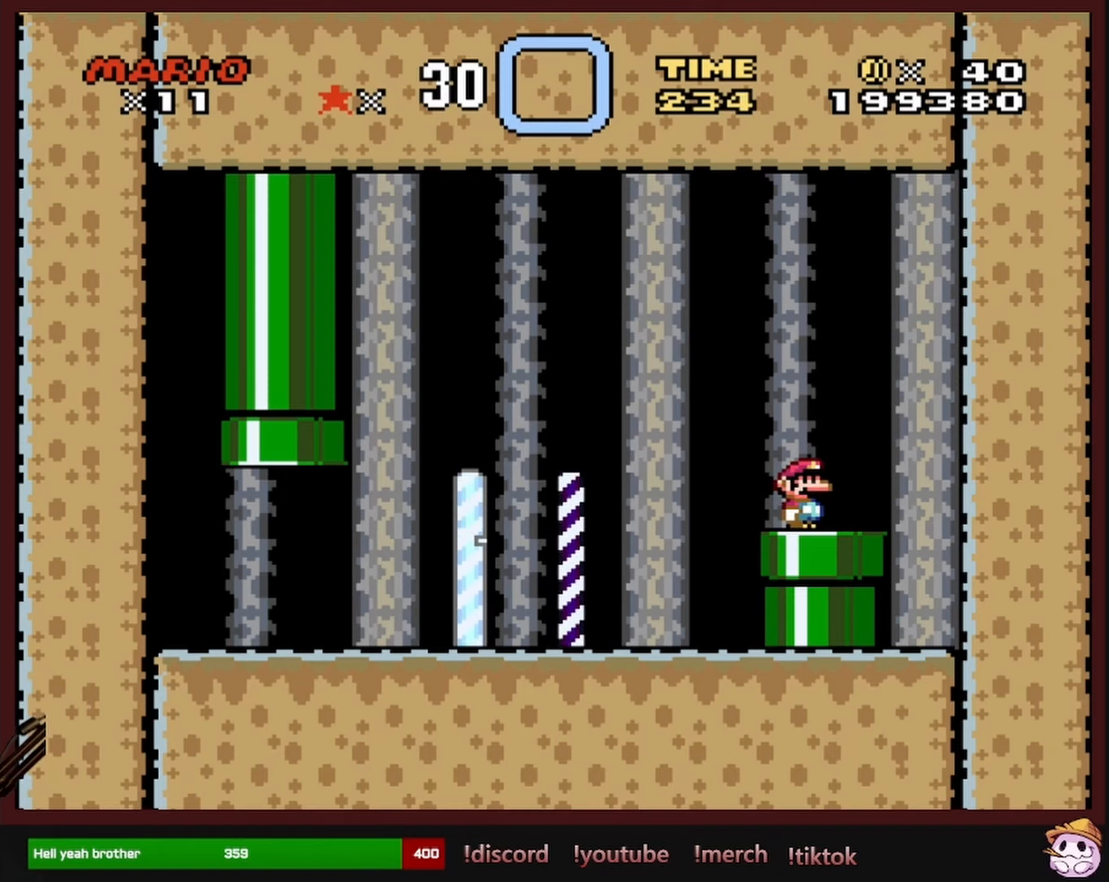
{"dt_ms": 500, "buttons": ["Y"], "events": [[17, "DPAD_RIGHT", "down"], [100, "DPAD_RIGHT", "up"]]}
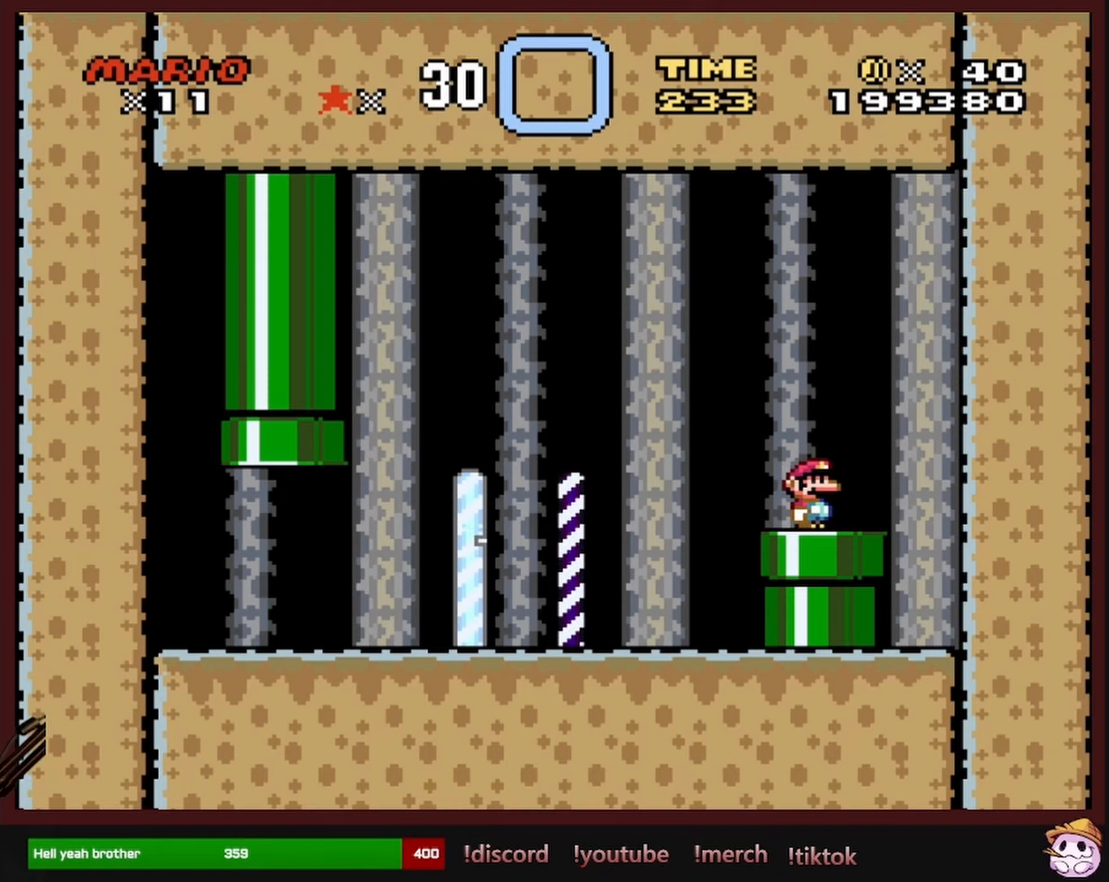
{"dt_ms": 500, "buttons": ["Y", "DPAD_LEFT"], "events": [[67, "DPAD_LEFT", "down"]]}
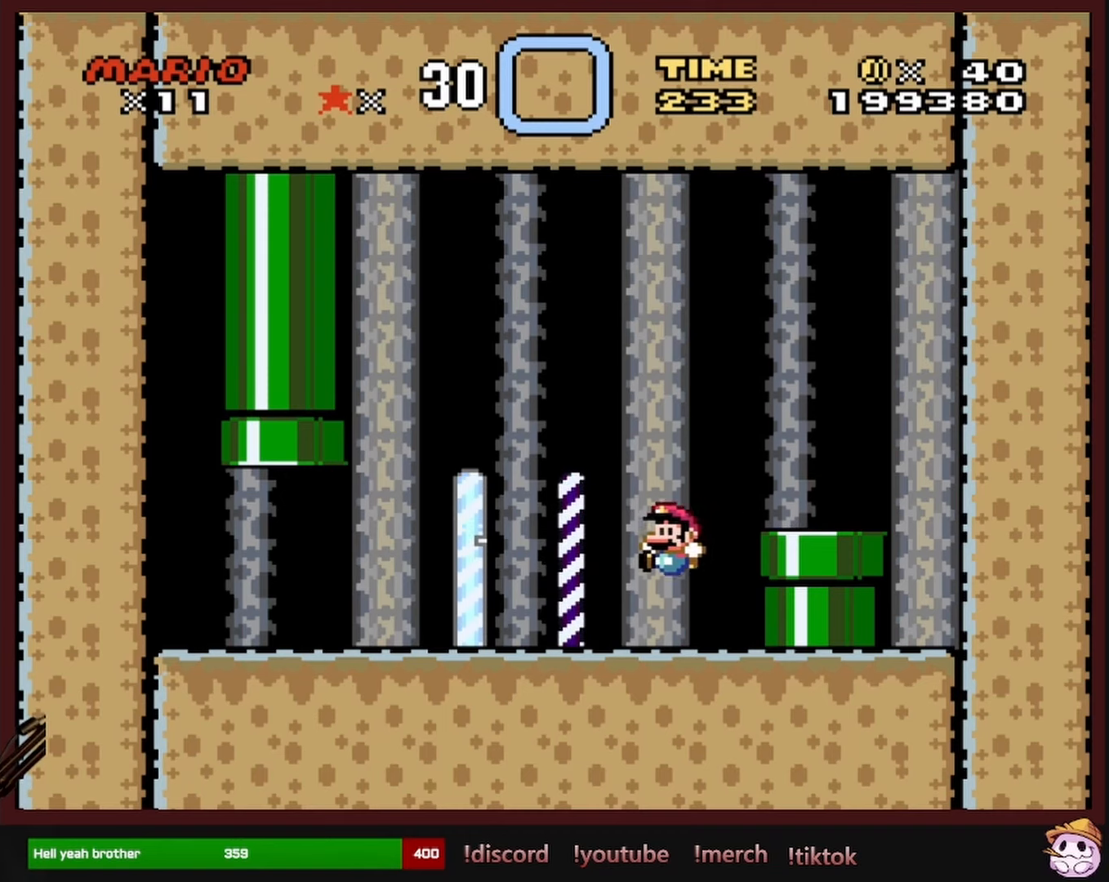
{"dt_ms": 500, "buttons": ["Y", "DPAD_LEFT"], "events": []}
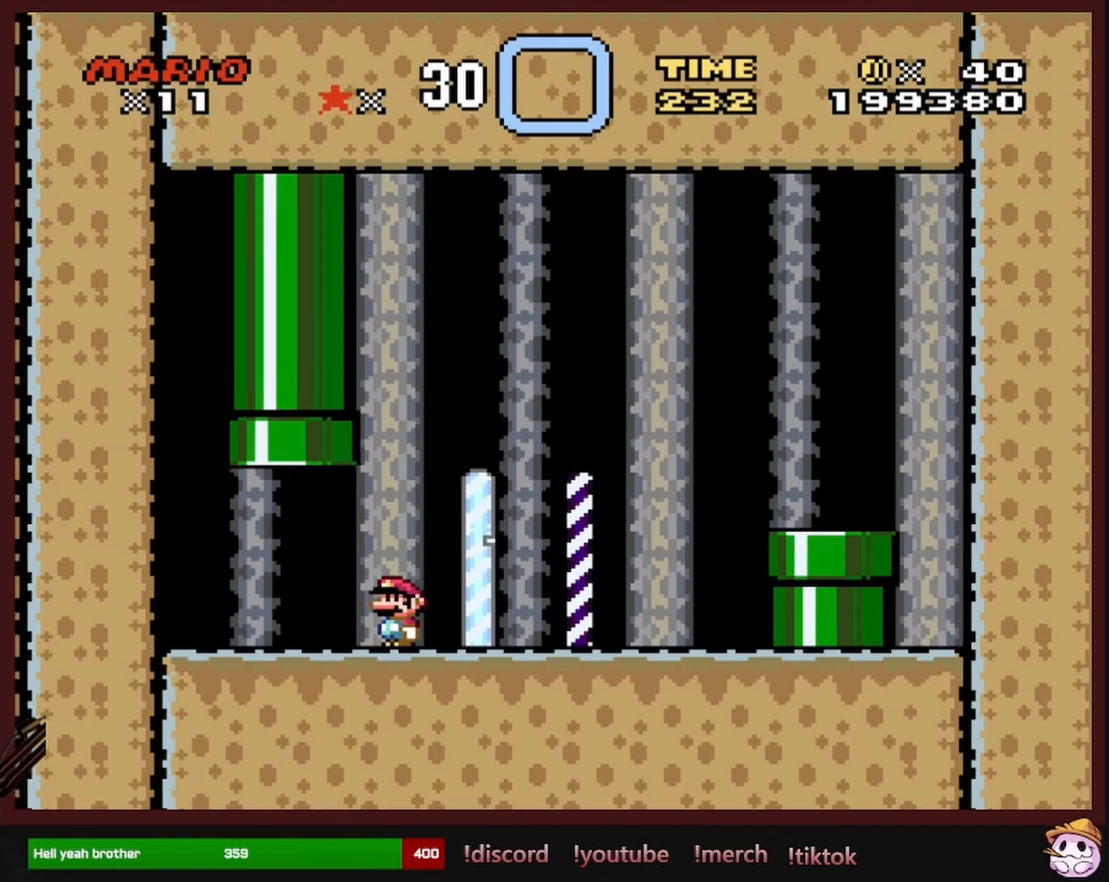
{"dt_ms": 500, "buttons": ["Y", "DPAD_LEFT"], "events": [[67, "DPAD_LEFT", "up"], [134, "B", "down"], [167, "DPAD_RIGHT", "down"], [234, "DPAD_UP", "down"], [350, "B", "up"], [367, "DPAD_RIGHT", "up"], [434, "DPAD_LEFT", "down"], [467, "DPAD_UP", "up"]]}
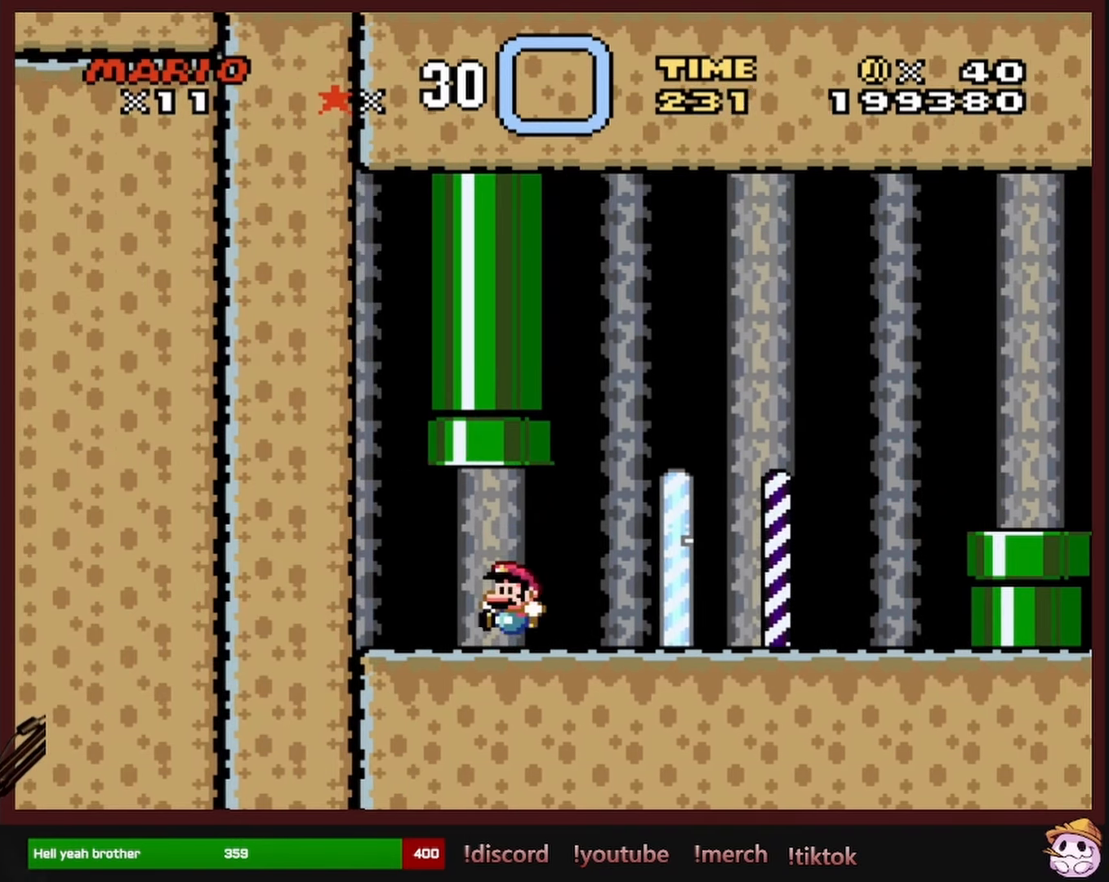
{"dt_ms": 500, "buttons": ["Y", "DPAD_UP", "DPAD_RIGHT"], "events": [[117, "DPAD_UP", "down"], [150, "DPAD_LEFT", "up"], [167, "B", "down"], [167, "DPAD_RIGHT", "down"], [350, "B", "up"]]}
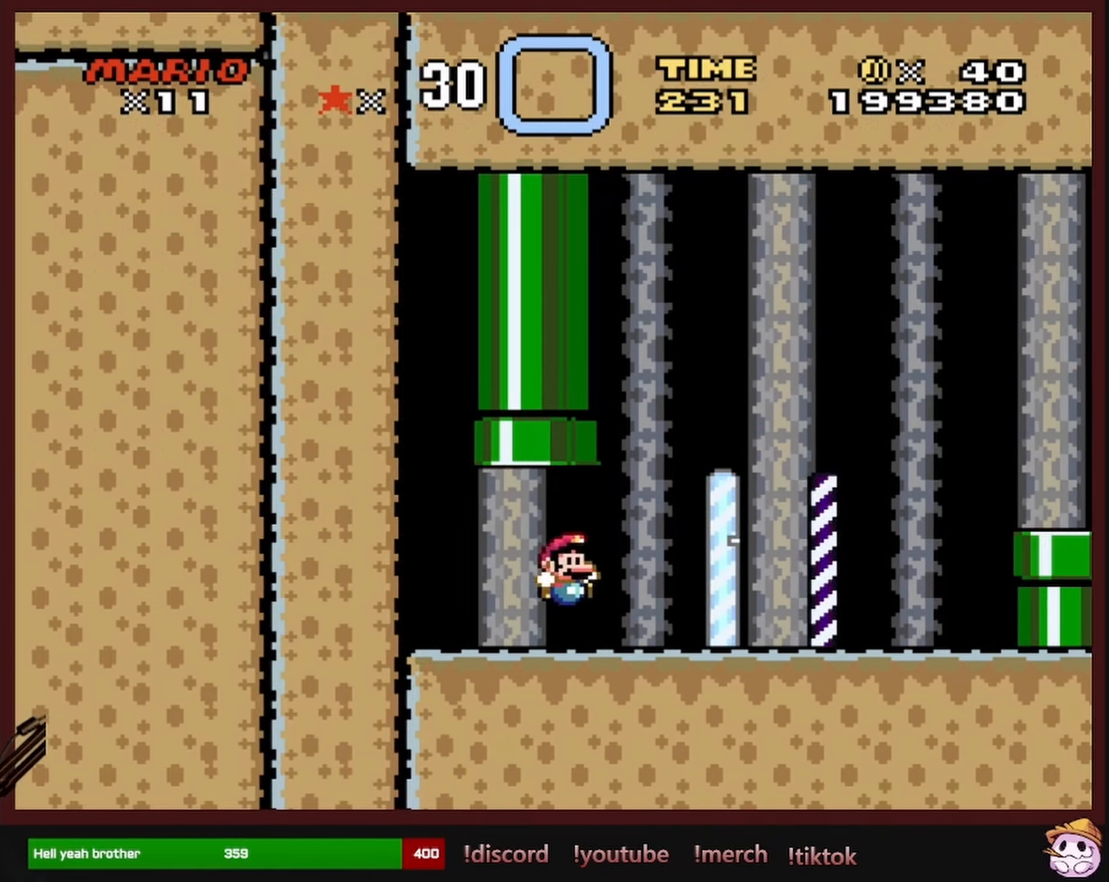
{"dt_ms": 500, "buttons": ["B", "Y", "DPAD_RIGHT"], "events": [[167, "B", "down"], [500, "DPAD_UP", "up"]]}
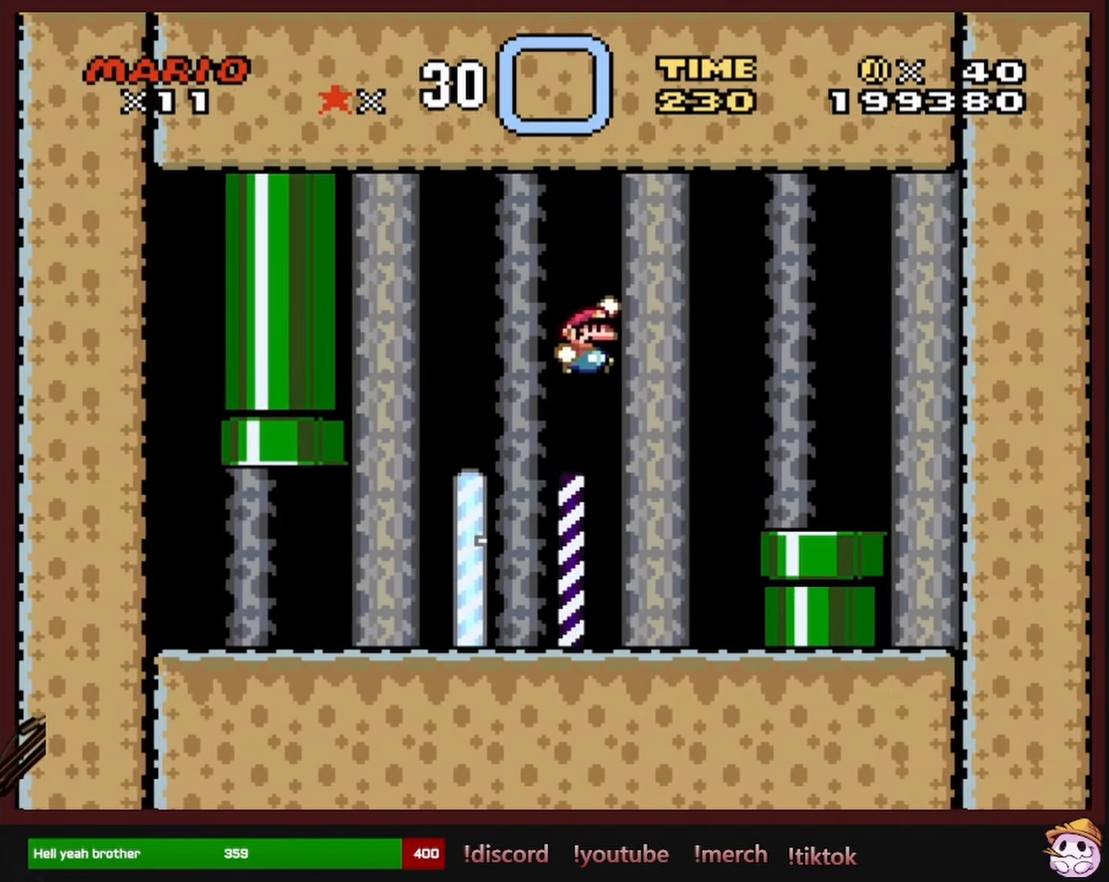
{"dt_ms": 500, "buttons": ["Y", "DPAD_LEFT"], "events": [[84, "DPAD_UP", "down"], [100, "DPAD_UP", "up"], [284, "DPAD_UP", "down"], [300, "DPAD_RIGHT", "up"], [350, "DPAD_LEFT", "down"], [350, "DPAD_UP", "up"], [366, "B", "up"]]}
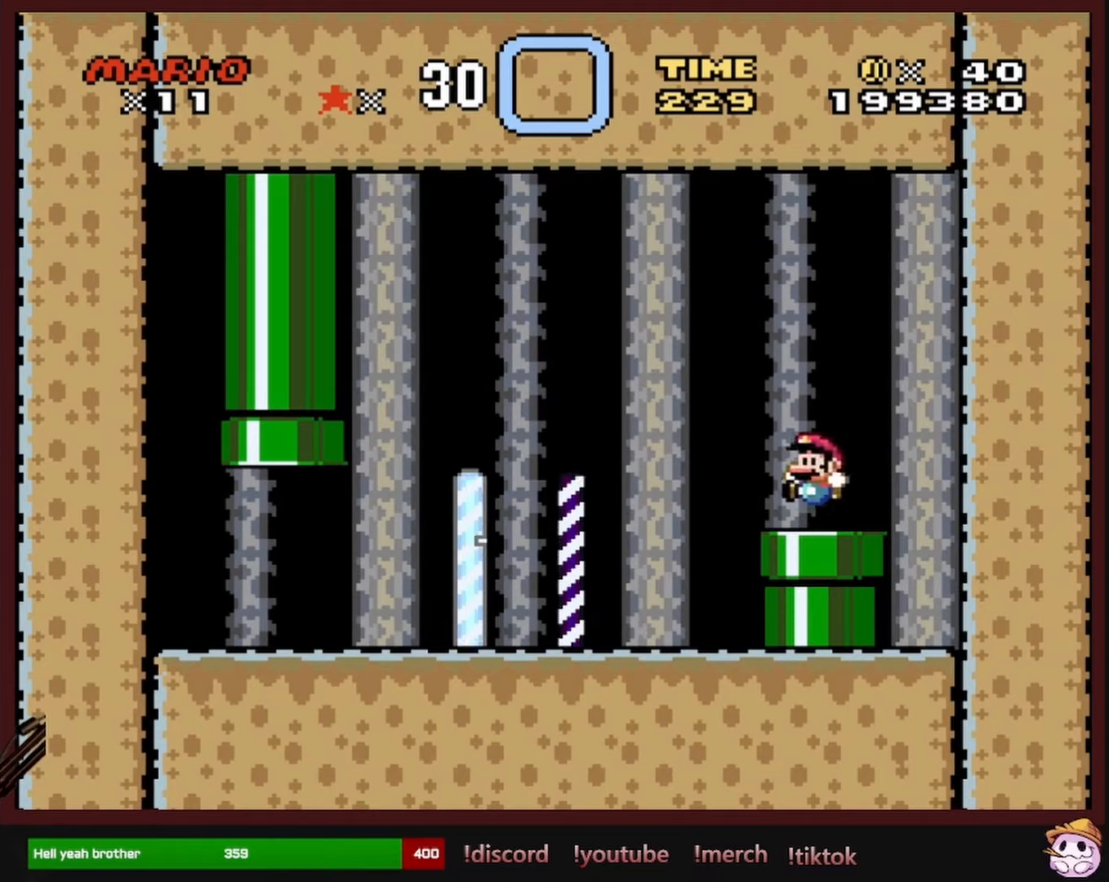
{"dt_ms": 500, "buttons": [], "events": [[16, "DPAD_LEFT", "up"], [150, "DPAD_RIGHT", "down"], [200, "DPAD_RIGHT", "up"], [500, "Y", "up"]]}
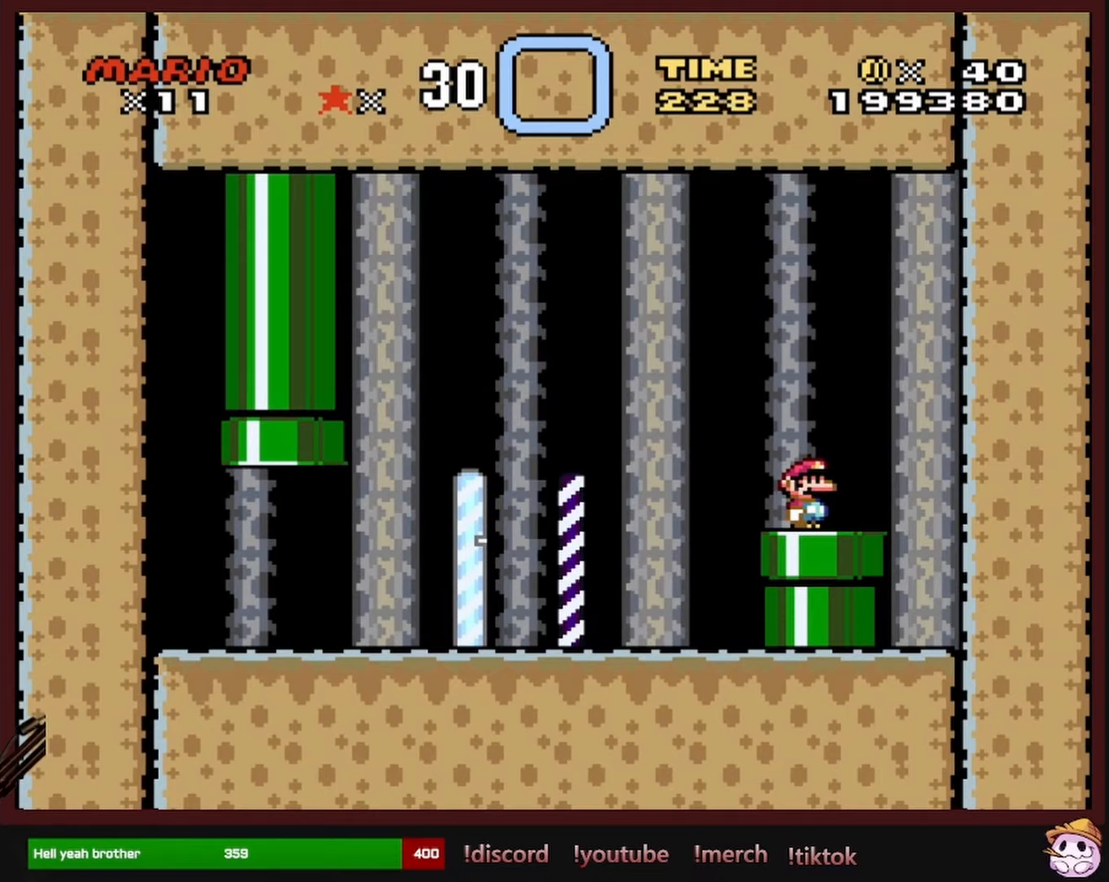
{"dt_ms": 500, "buttons": [], "events": [[150, "DPAD_RIGHT", "down"], [216, "DPAD_RIGHT", "up"]]}
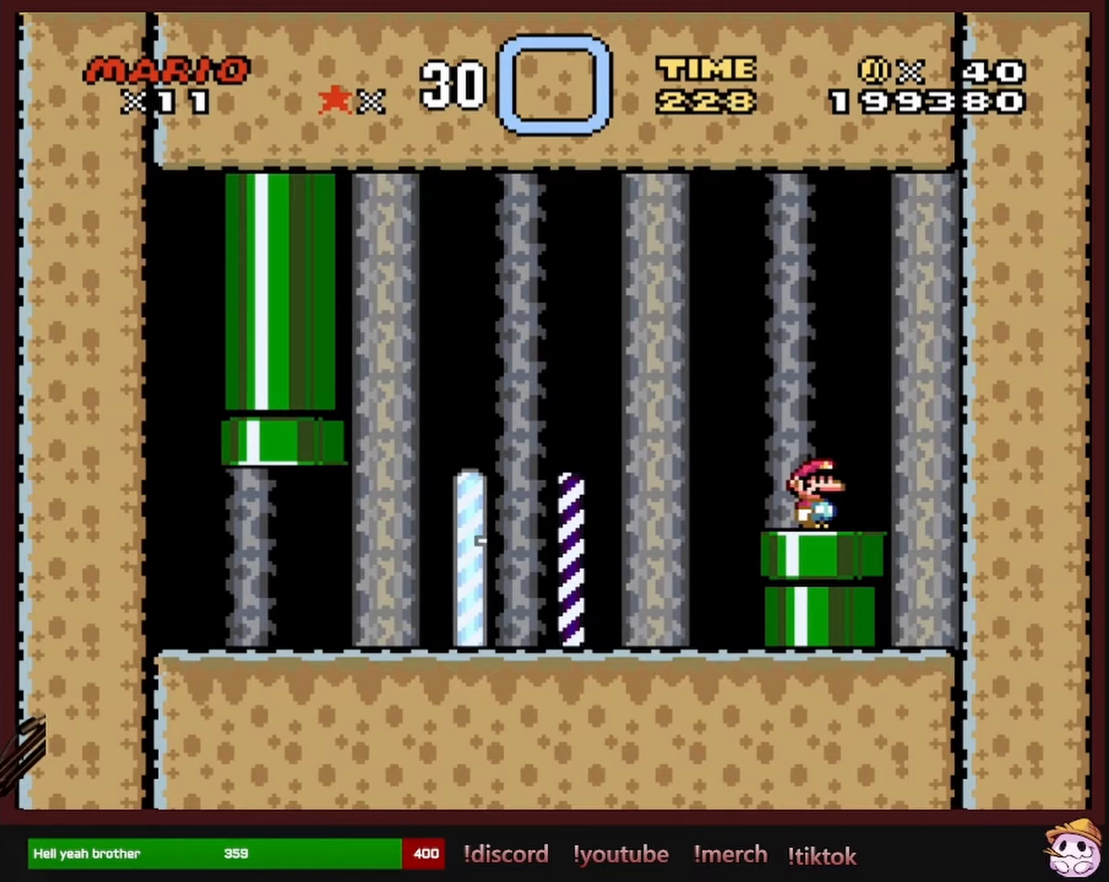
{"dt_ms": 500, "buttons": [], "events": [[83, "DPAD_DOWN", "down"], [233, "DPAD_DOWN", "up"]]}
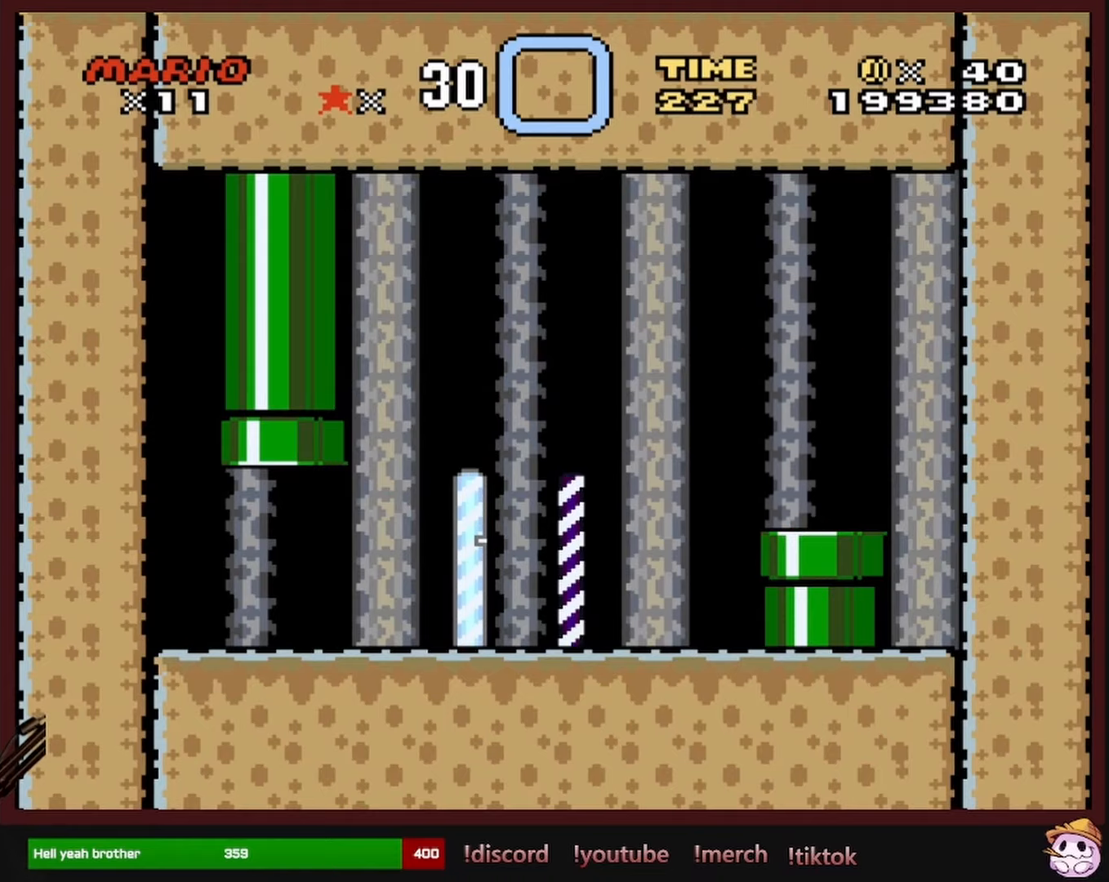
{"dt_ms": 500, "buttons": [], "events": []}
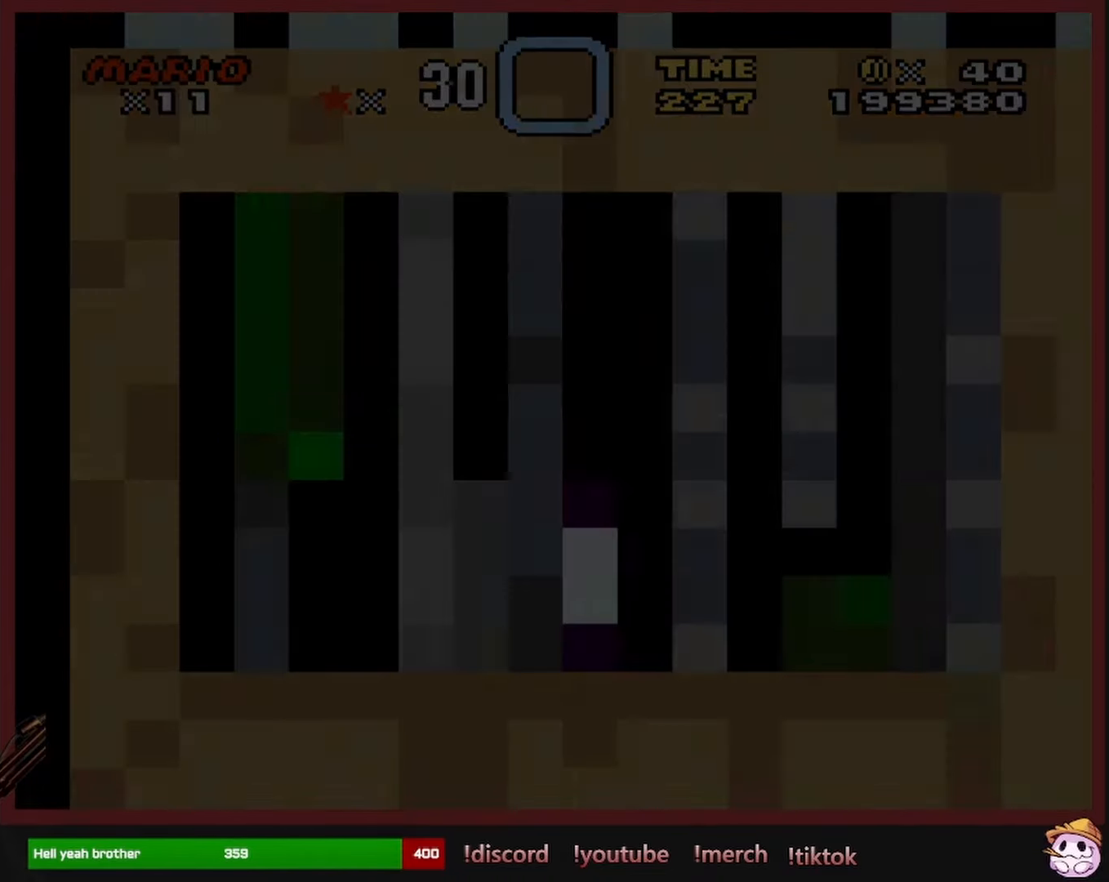
{"dt_ms": 500, "buttons": [], "events": []}
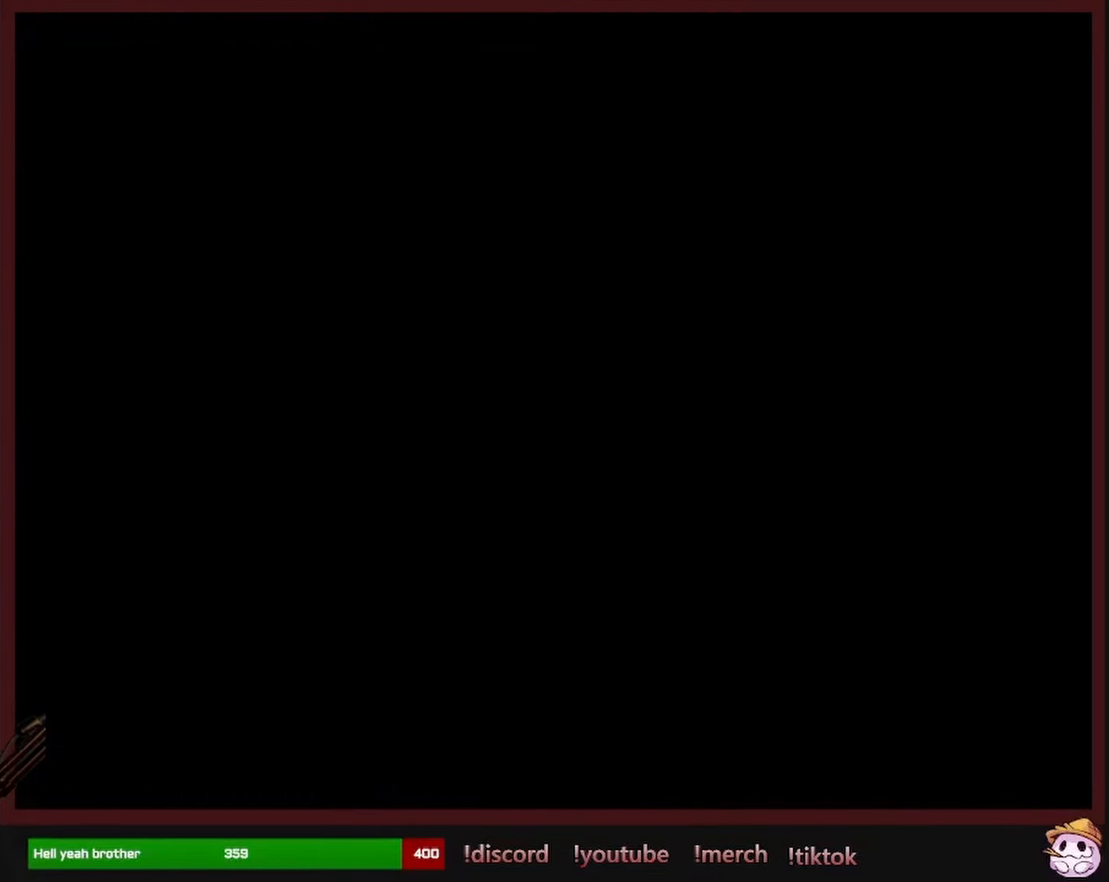
{"dt_ms": 500, "buttons": [], "events": []}
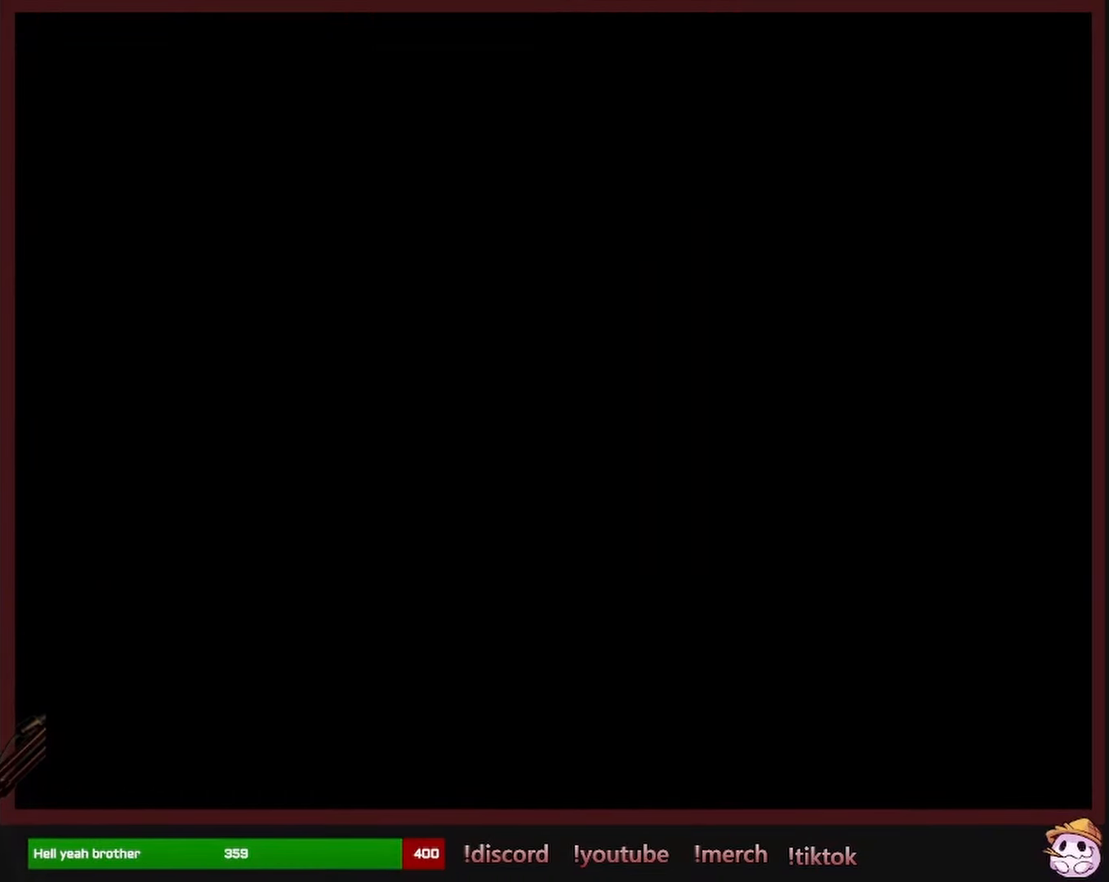
{"dt_ms": 500, "buttons": [], "events": []}
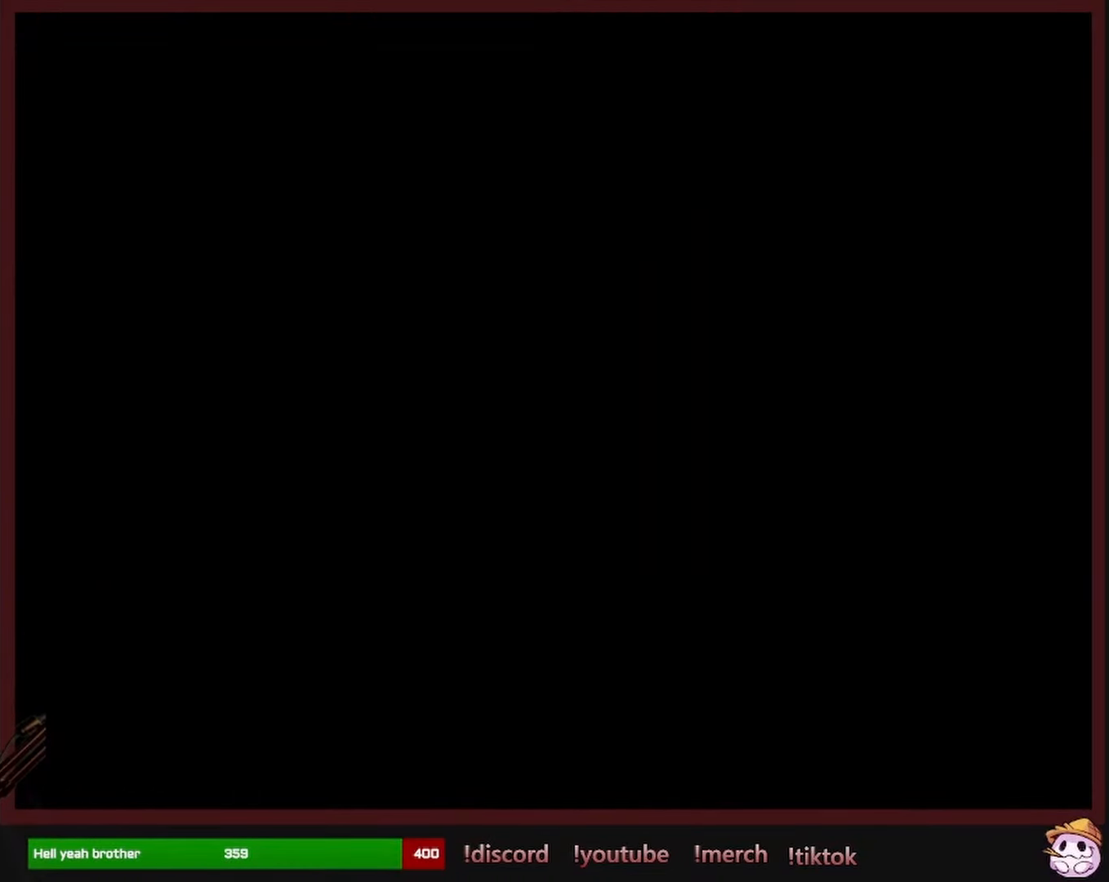
{"dt_ms": 1000, "buttons": []}
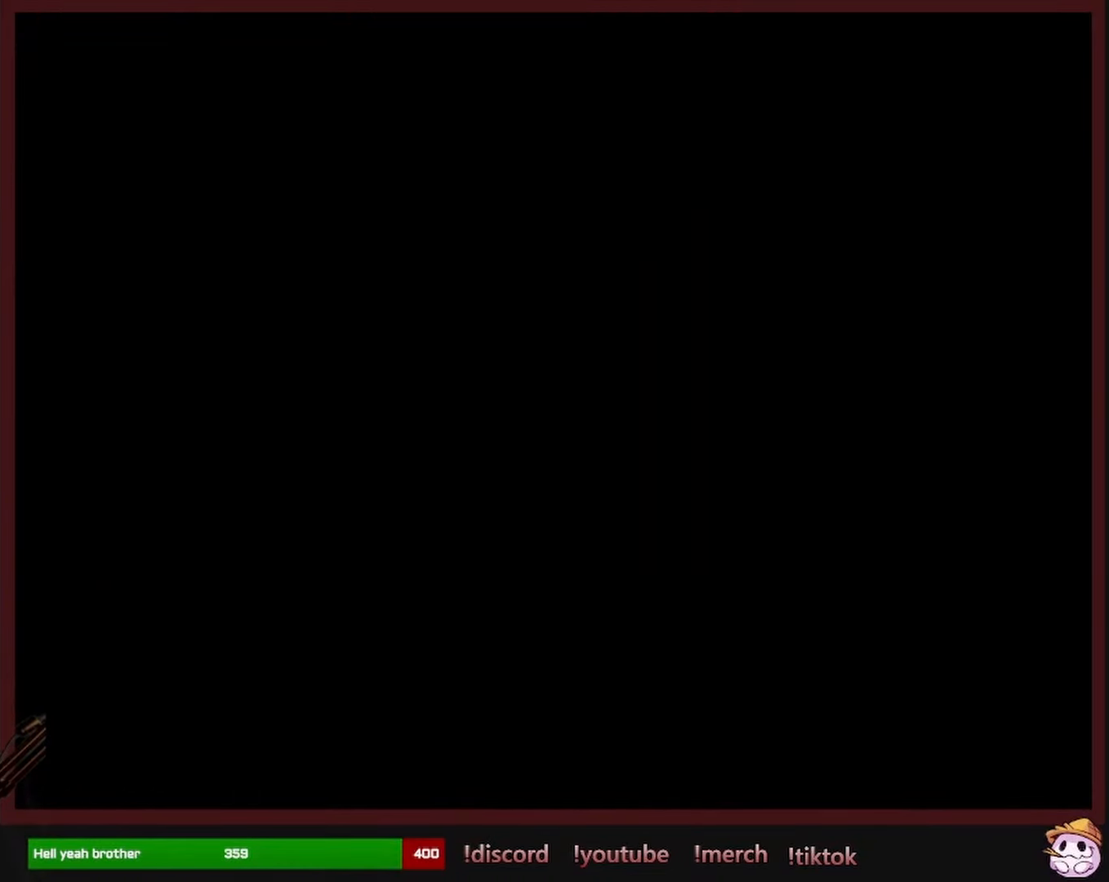
{"dt_ms": 1000, "buttons": []}
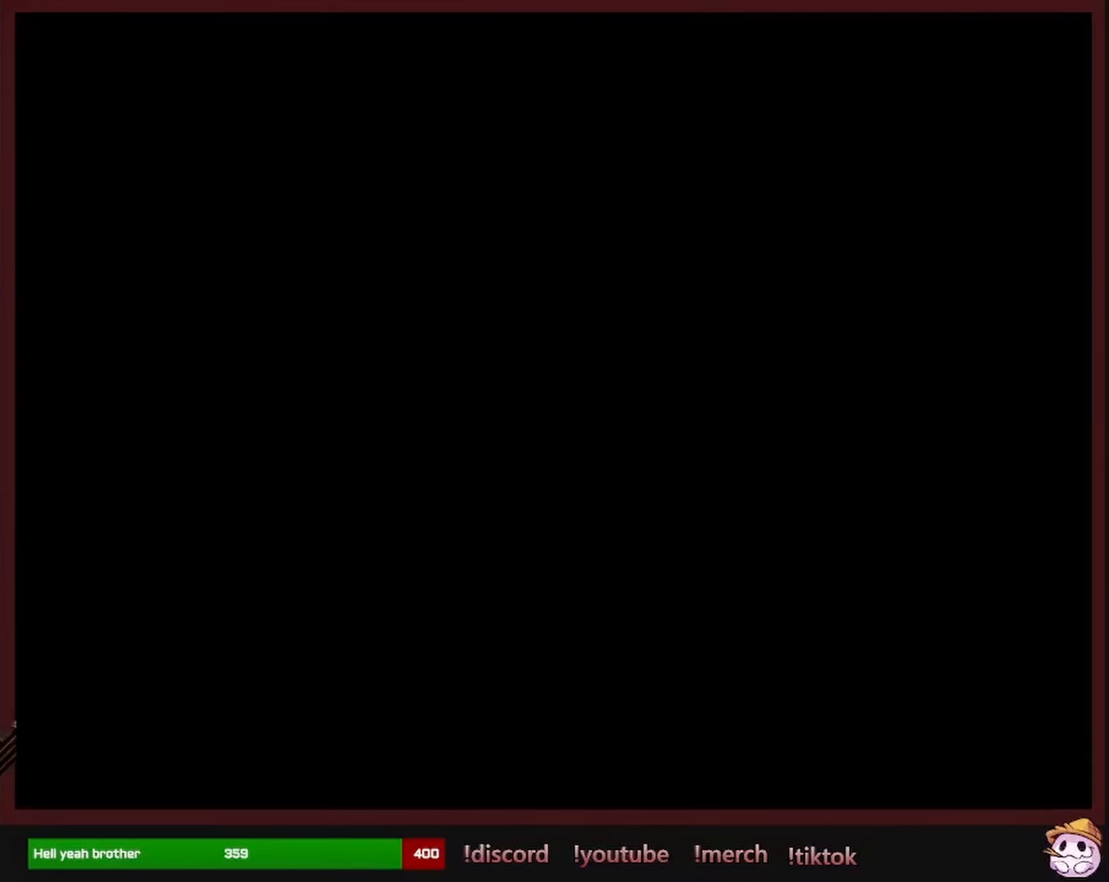
{"dt_ms": 500, "buttons": [], "events": []}
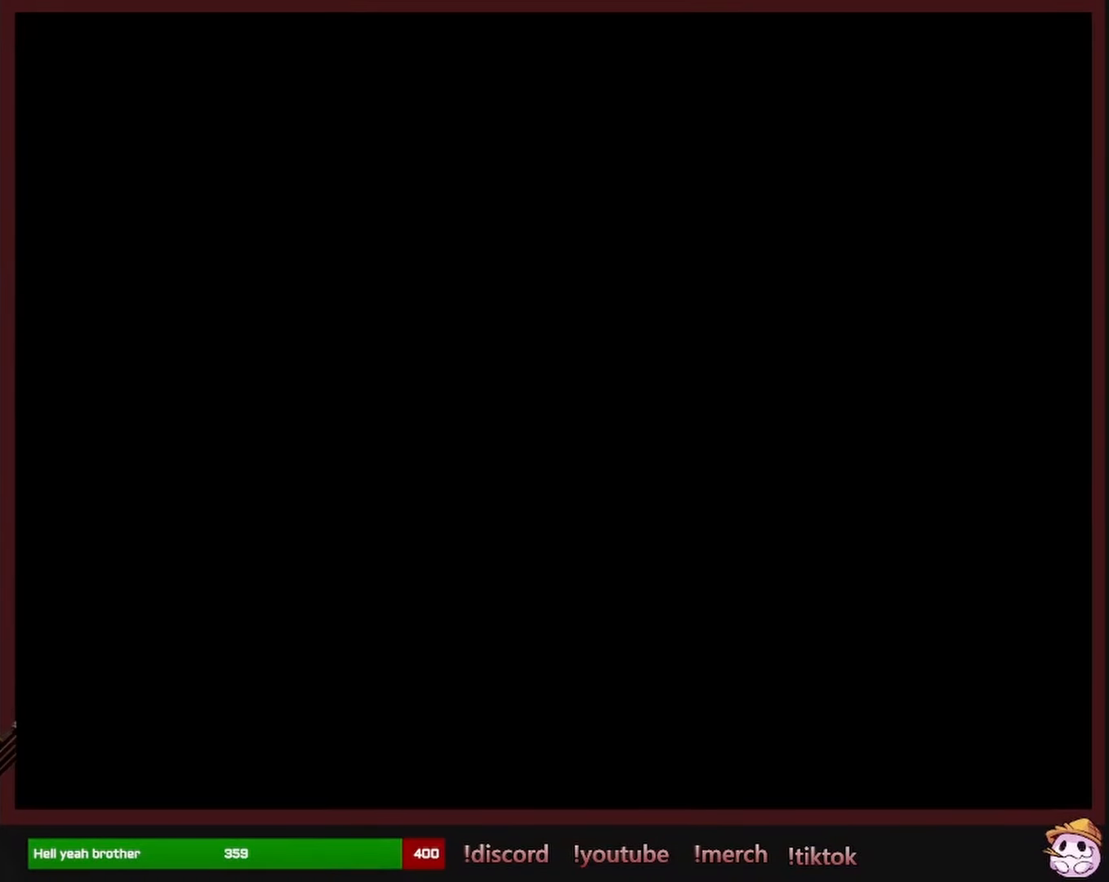
{"dt_ms": 500, "buttons": ["Y"], "events": [[333, "Y", "down"]]}
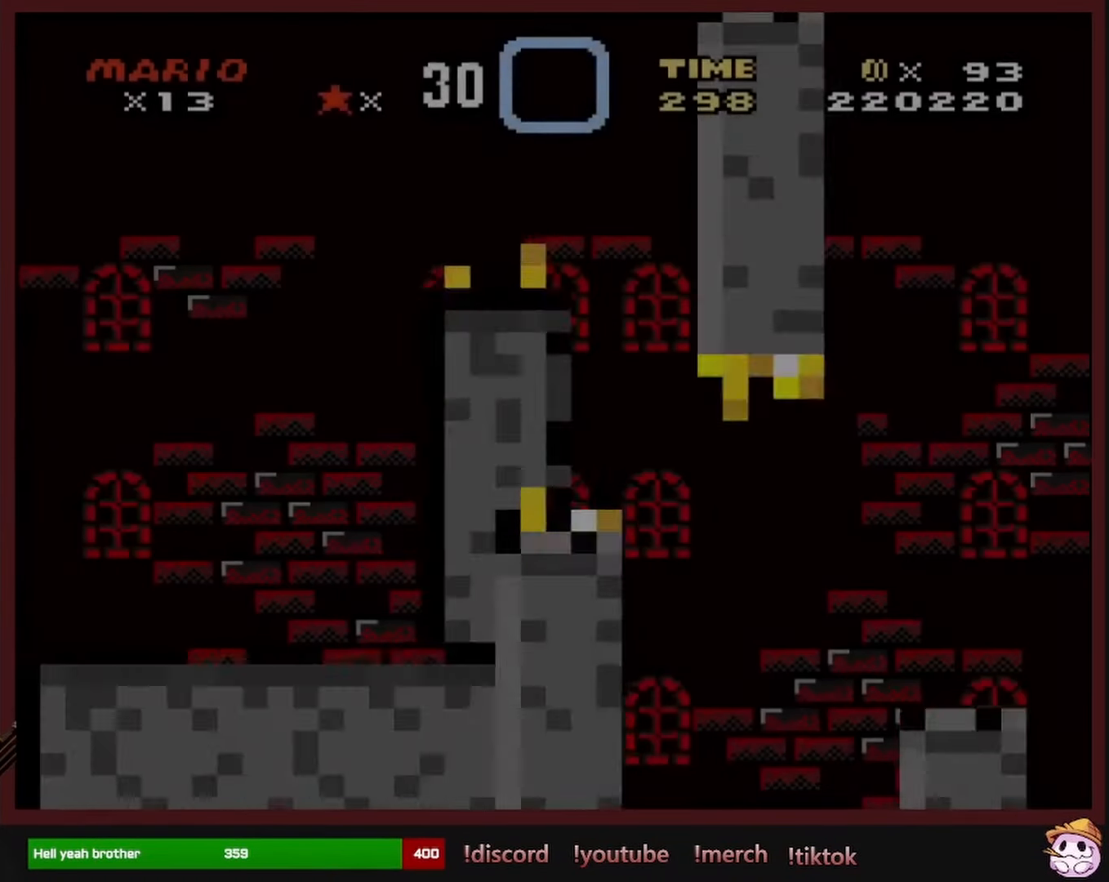
{"dt_ms": 500, "buttons": ["Y"], "events": [[17, "Y", "up"], [100, "DPAD_RIGHT", "down"], [200, "Y", "down"], [500, "DPAD_RIGHT", "up"]]}
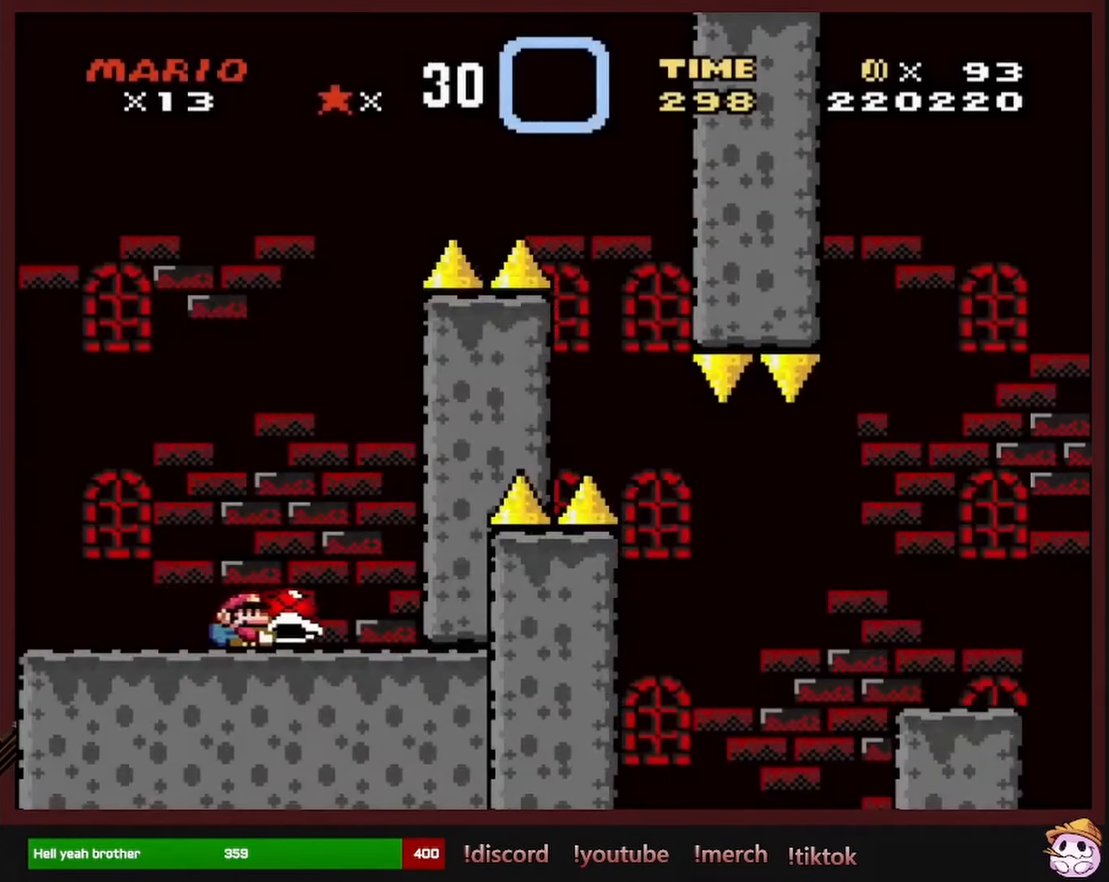
{"dt_ms": 500, "buttons": ["B"], "events": [[17, "B", "down"], [33, "DPAD_LEFT", "down"], [183, "DPAD_LEFT", "up"], [317, "DPAD_RIGHT", "down"], [383, "DPAD_RIGHT", "up"], [433, "Y", "up"]]}
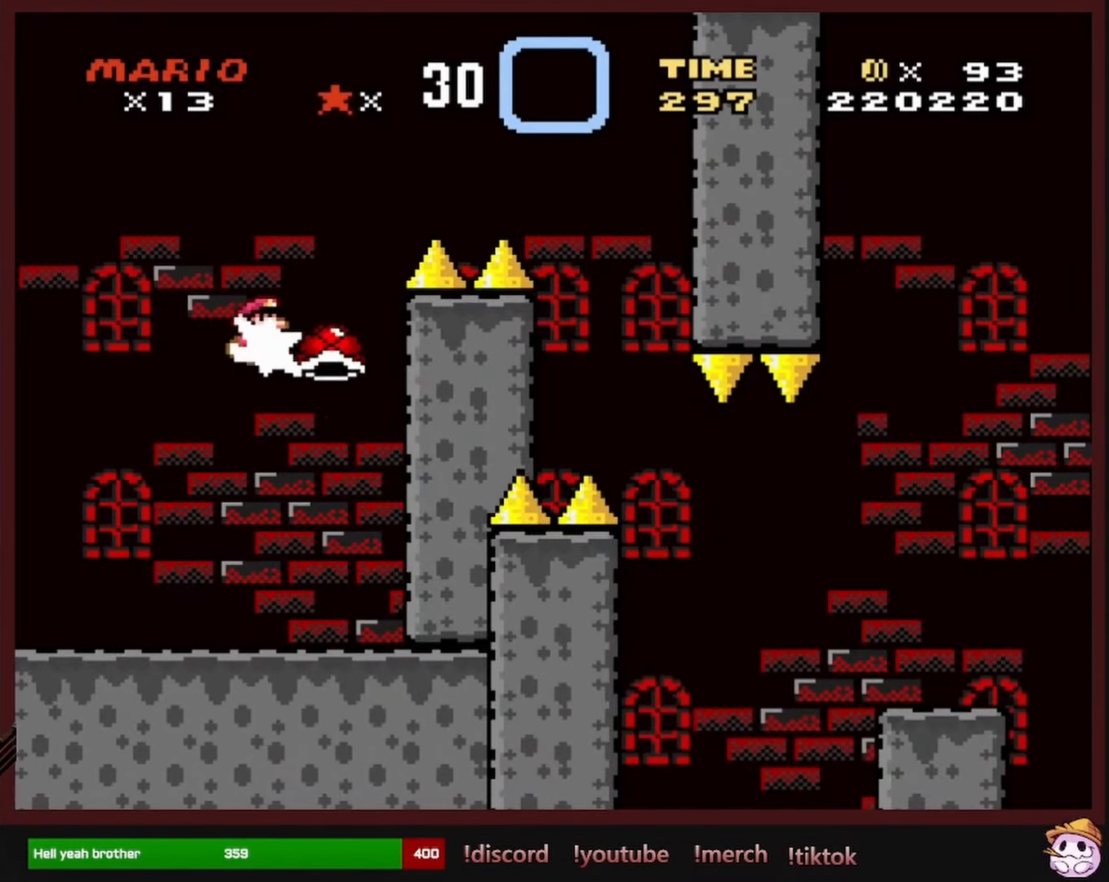
{"dt_ms": 500, "buttons": ["B", "Y", "DPAD_RIGHT"], "events": [[50, "Y", "down"], [233, "DPAD_RIGHT", "down"]]}
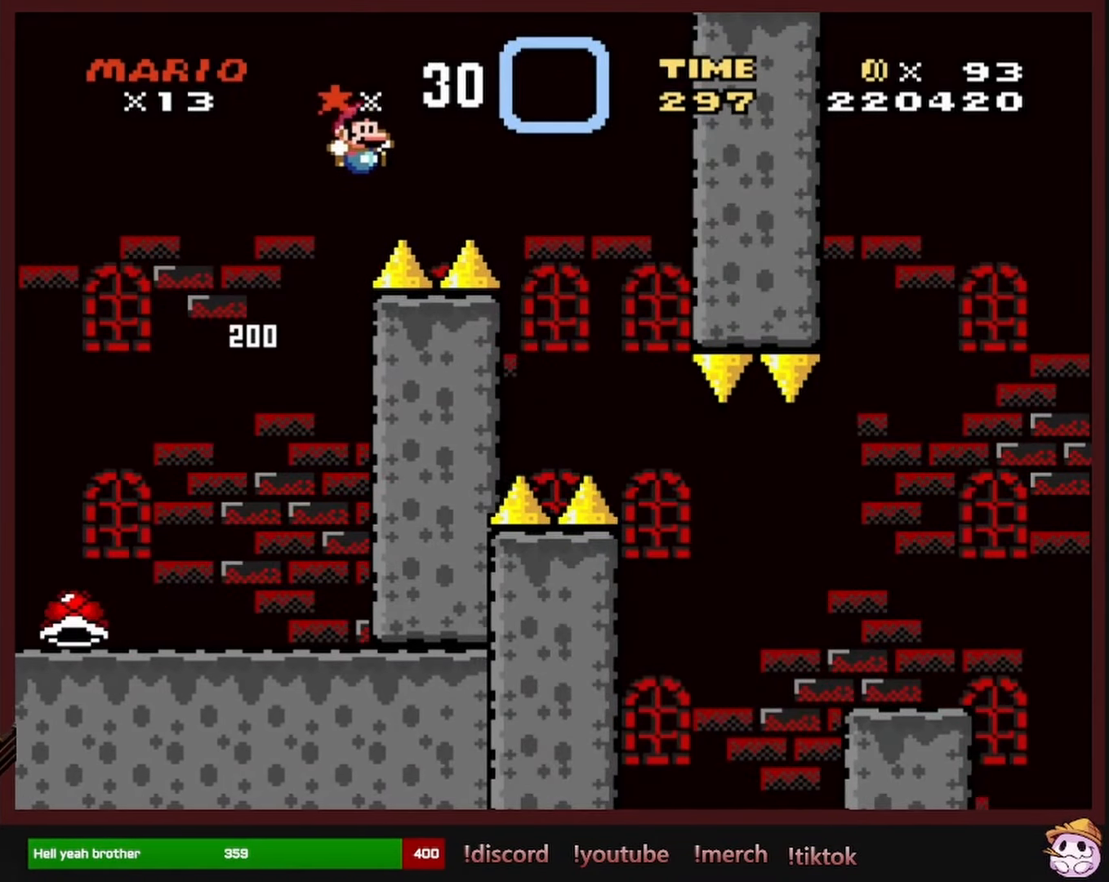
{"dt_ms": 500, "buttons": ["B", "Y", "DPAD_RIGHT"], "events": [[317, "DPAD_RIGHT", "up"], [350, "DPAD_LEFT", "down"], [467, "DPAD_LEFT", "up"], [500, "DPAD_RIGHT", "down"]]}
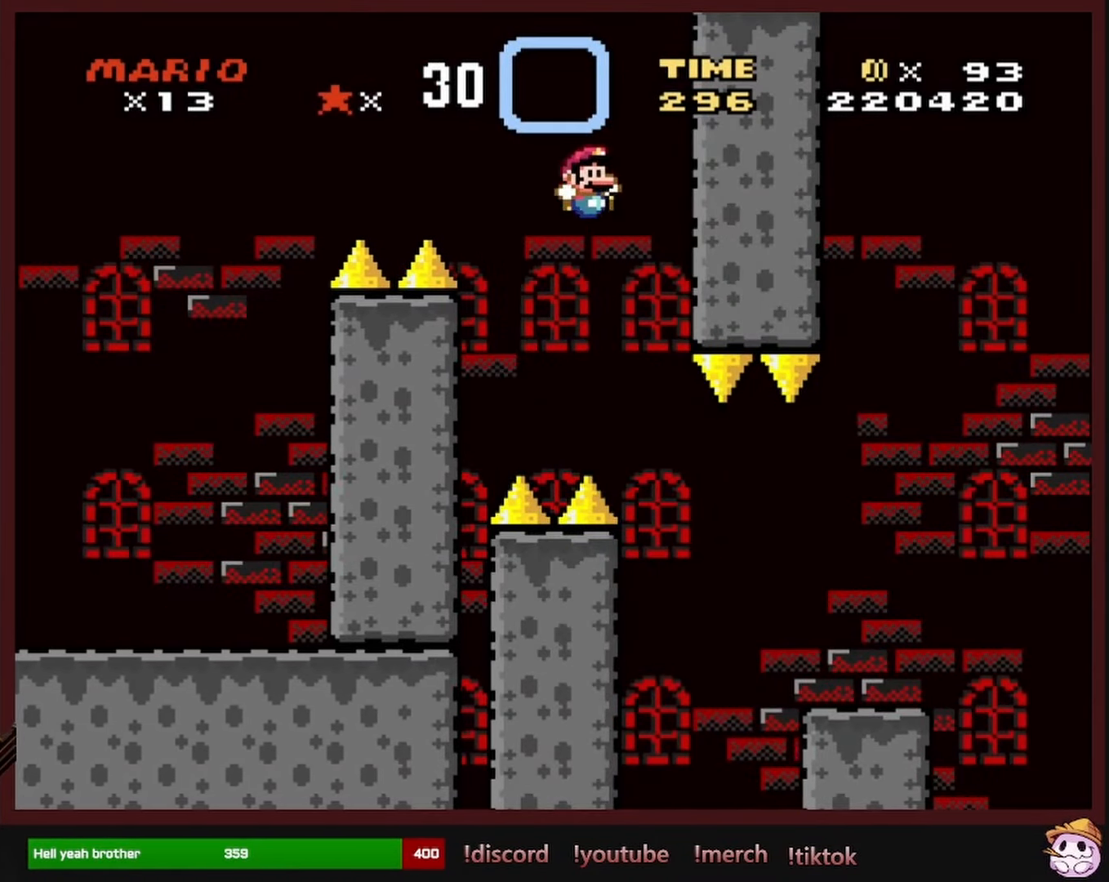
{"dt_ms": 500, "buttons": ["Y", "DPAD_RIGHT"], "events": [[350, "B", "up"]]}
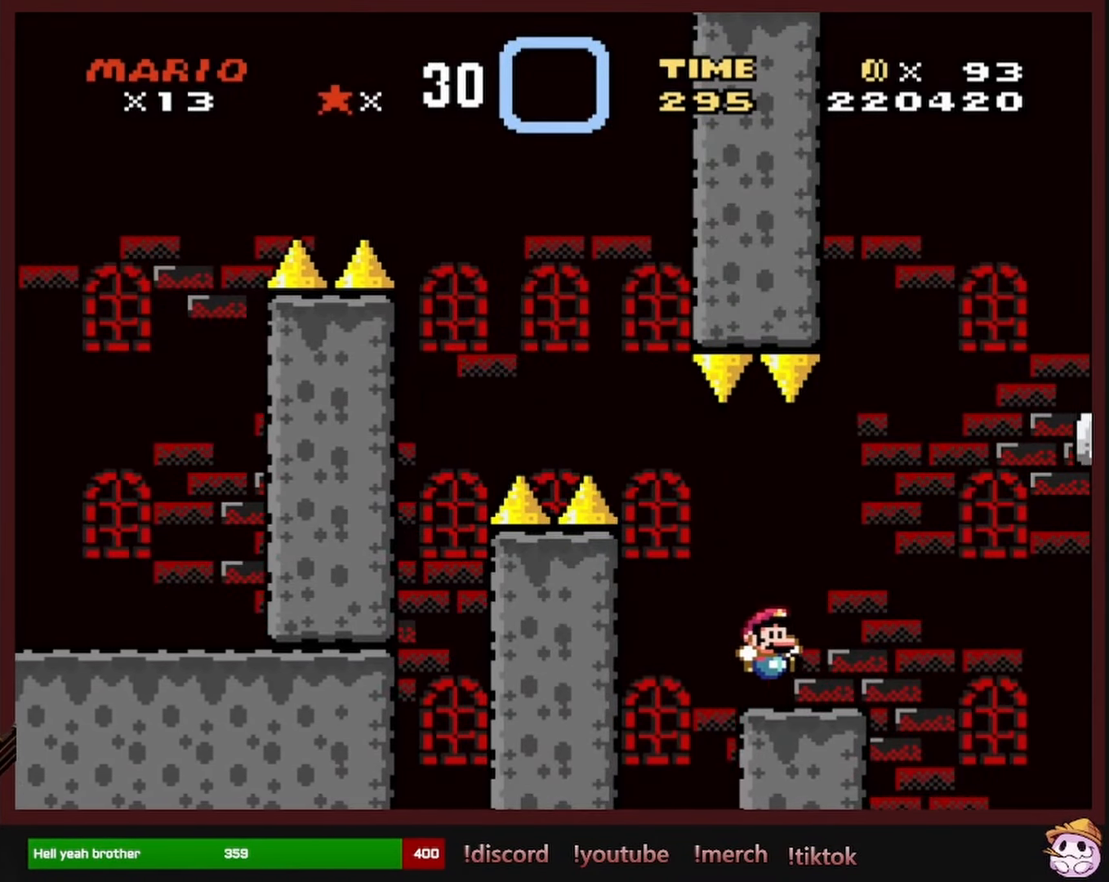
{"dt_ms": 500, "buttons": ["B", "Y", "DPAD_RIGHT"], "events": [[67, "B", "down"], [100, "DPAD_RIGHT", "up"], [100, "DPAD_UP", "down"], [117, "DPAD_LEFT", "down"], [117, "DPAD_UP", "up"], [217, "DPAD_LEFT", "up"], [217, "DPAD_RIGHT", "down"]]}